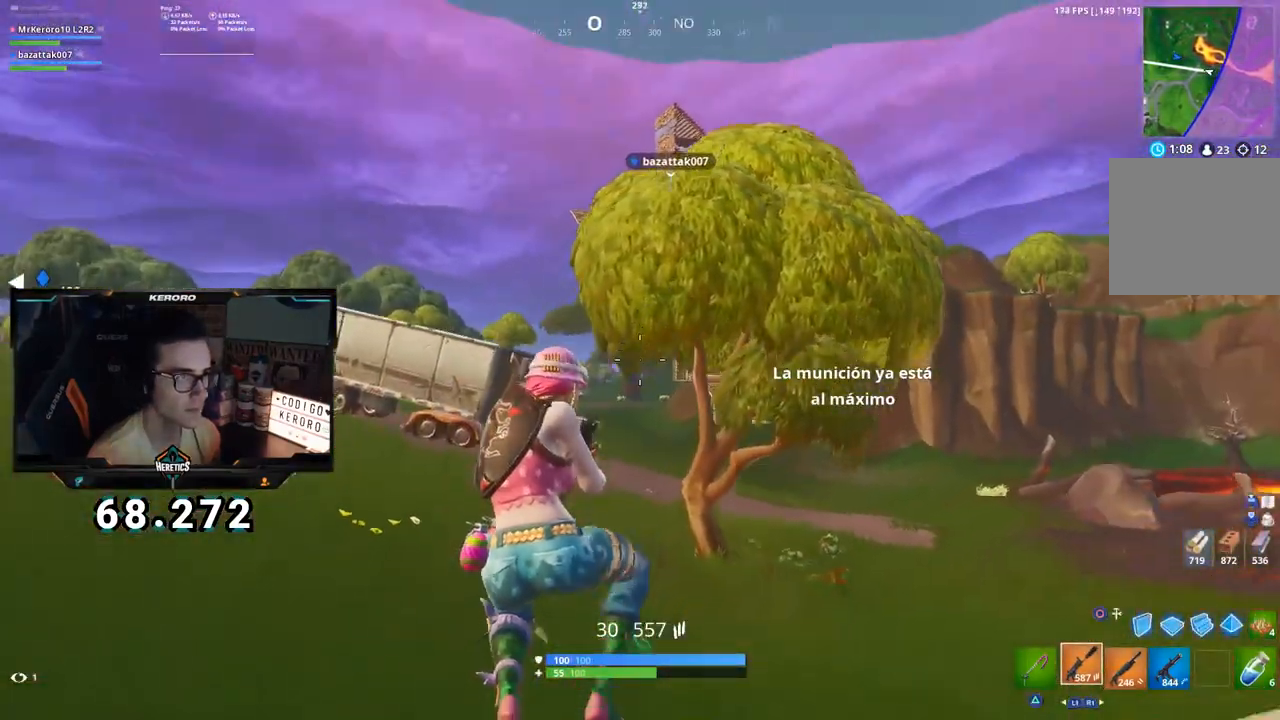
Gameplay with a controller (PlayStation layout); each line is a JSON object with the inputs held at the frame after it. "events" lists button and stick changes between this image and that frame as [ms after this image, input, new state], when the widget could be followed in between.
{"buttons": [], "left_stick": "up-left", "right_stick": "center", "events": []}
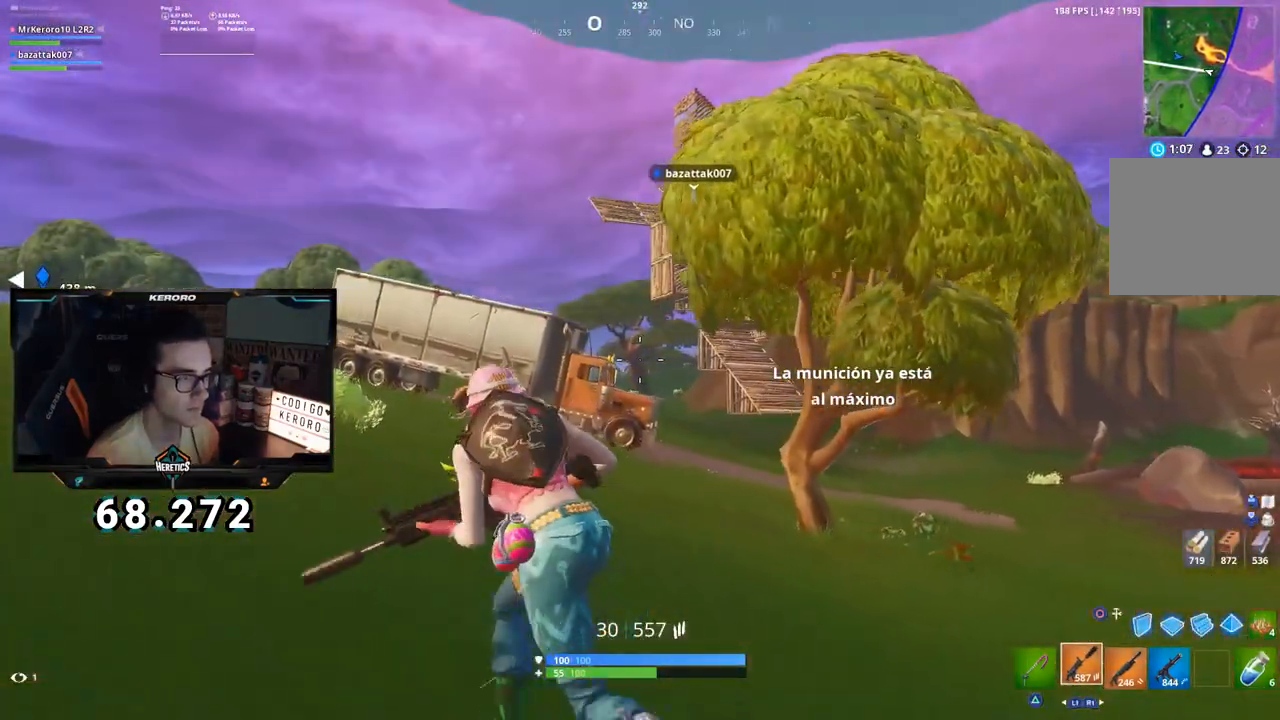
{"buttons": ["SQUARE"], "left_stick": "up-left", "right_stick": "center", "events": [[117, "CROSS", "down"], [117, "R1", "down"], [234, "SQUARE", "down"], [250, "R1", "up"], [300, "CROSS", "up"], [317, "SQUARE", "up"], [384, "SQUARE", "down"], [434, "SQUARE", "up"], [484, "SQUARE", "down"]]}
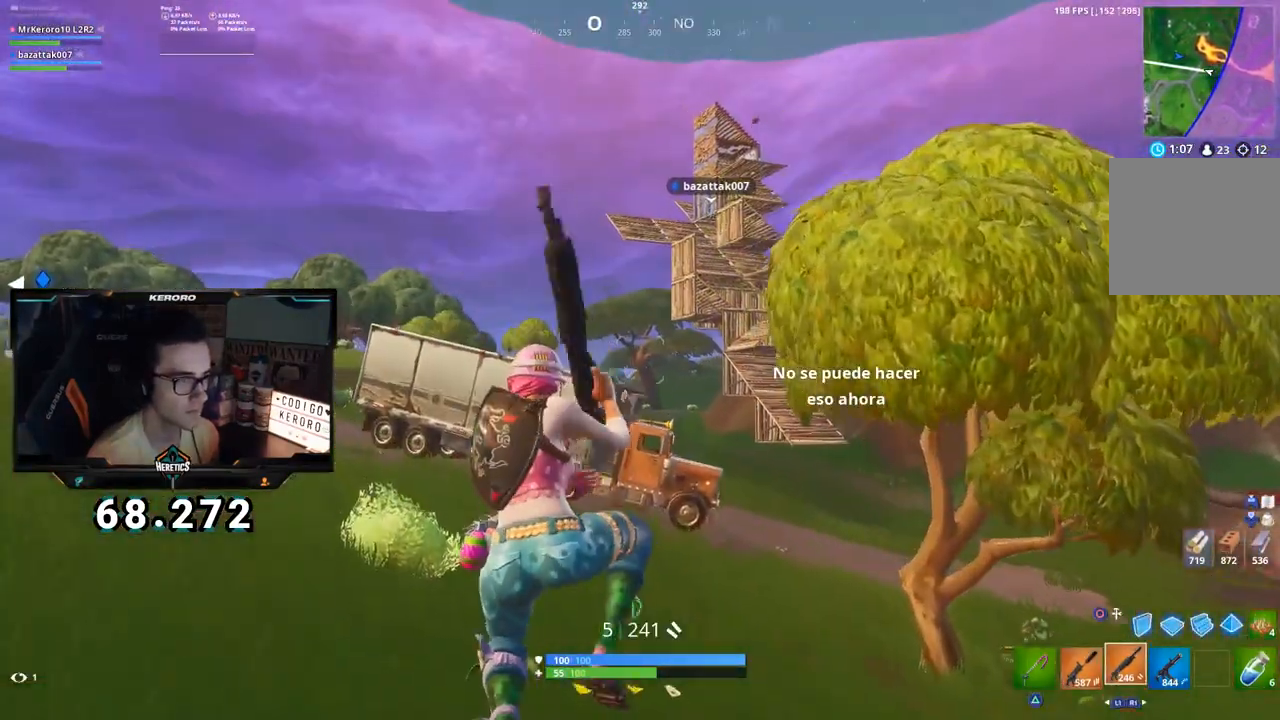
{"buttons": [], "left_stick": "up-left", "right_stick": "center", "events": [[67, "SQUARE", "up"], [134, "SQUARE", "down"], [217, "SQUARE", "up"], [267, "SQUARE", "down"], [351, "SQUARE", "up"]]}
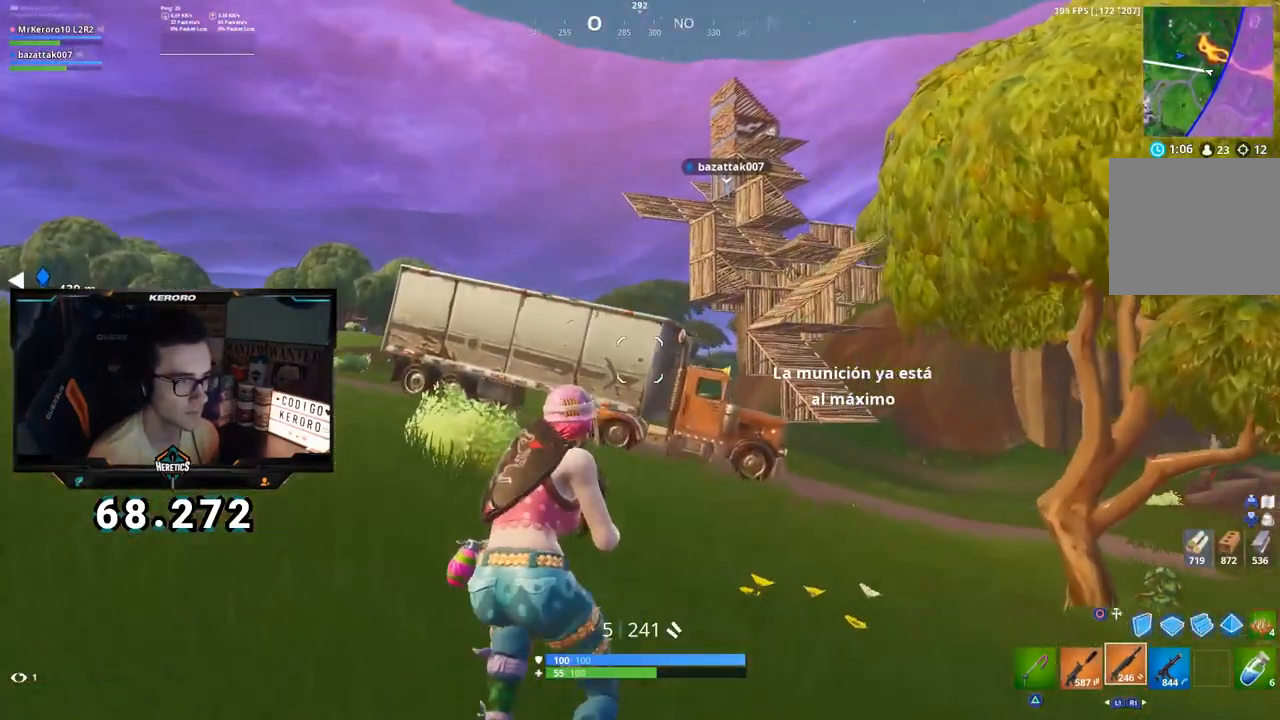
{"buttons": [], "left_stick": "up-right", "right_stick": "center", "events": [[83, "L1", "down"], [83, "left_stick", "up"], [200, "L1", "up"], [334, "CROSS", "down"], [334, "R1", "down"], [367, "left_stick", "up-right"], [434, "CROSS", "up"], [434, "R1", "up"]]}
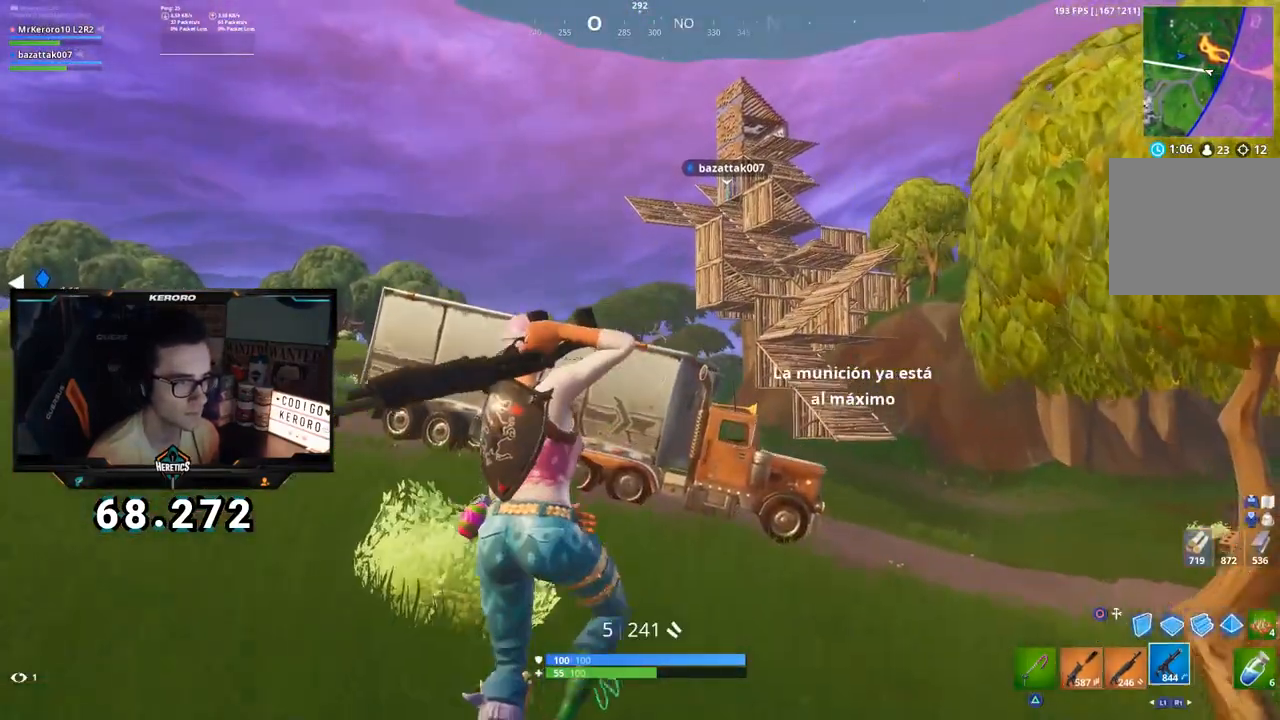
{"buttons": [], "left_stick": "up-right", "right_stick": "center", "events": [[17, "R1", "down"], [51, "right_stick", "down-right"], [184, "R1", "up"], [251, "right_stick", "right"], [351, "right_stick", "center"], [384, "SQUARE", "down"], [451, "SQUARE", "up"]]}
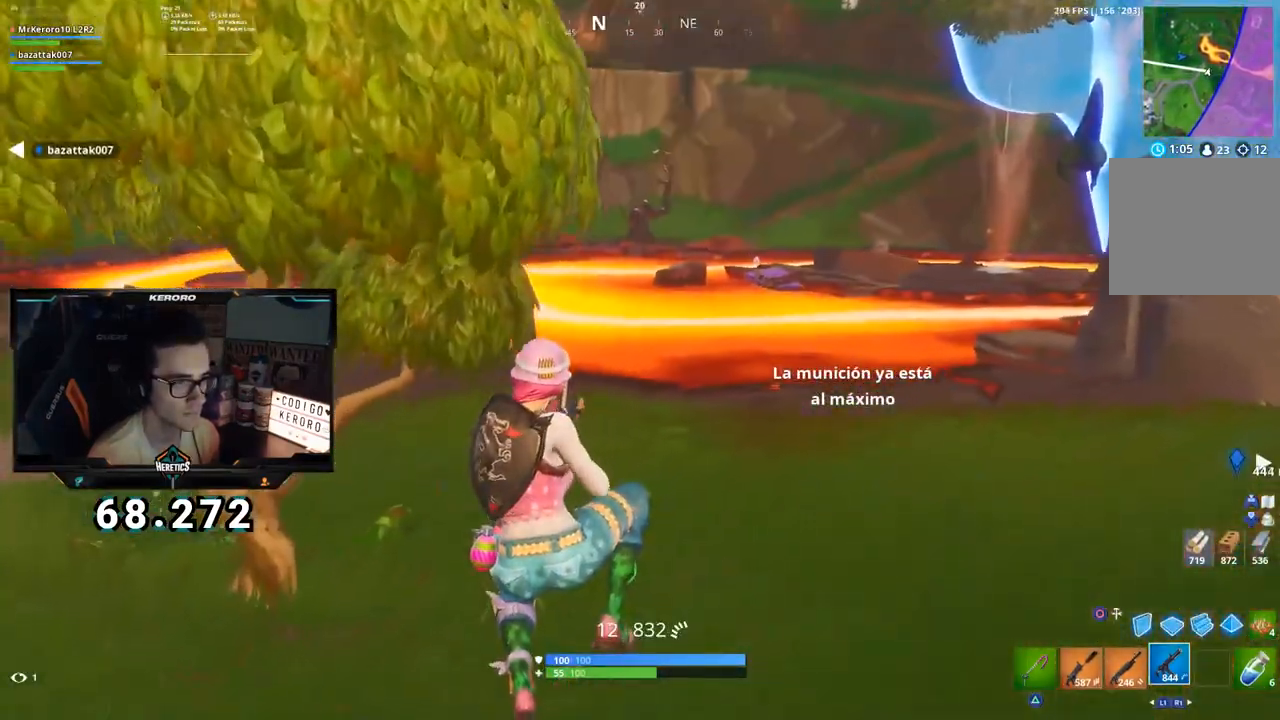
{"buttons": [], "left_stick": "up-right", "right_stick": "center", "events": [[33, "SQUARE", "down"], [83, "SQUARE", "up"], [133, "SQUARE", "down"], [217, "SQUARE", "up"]]}
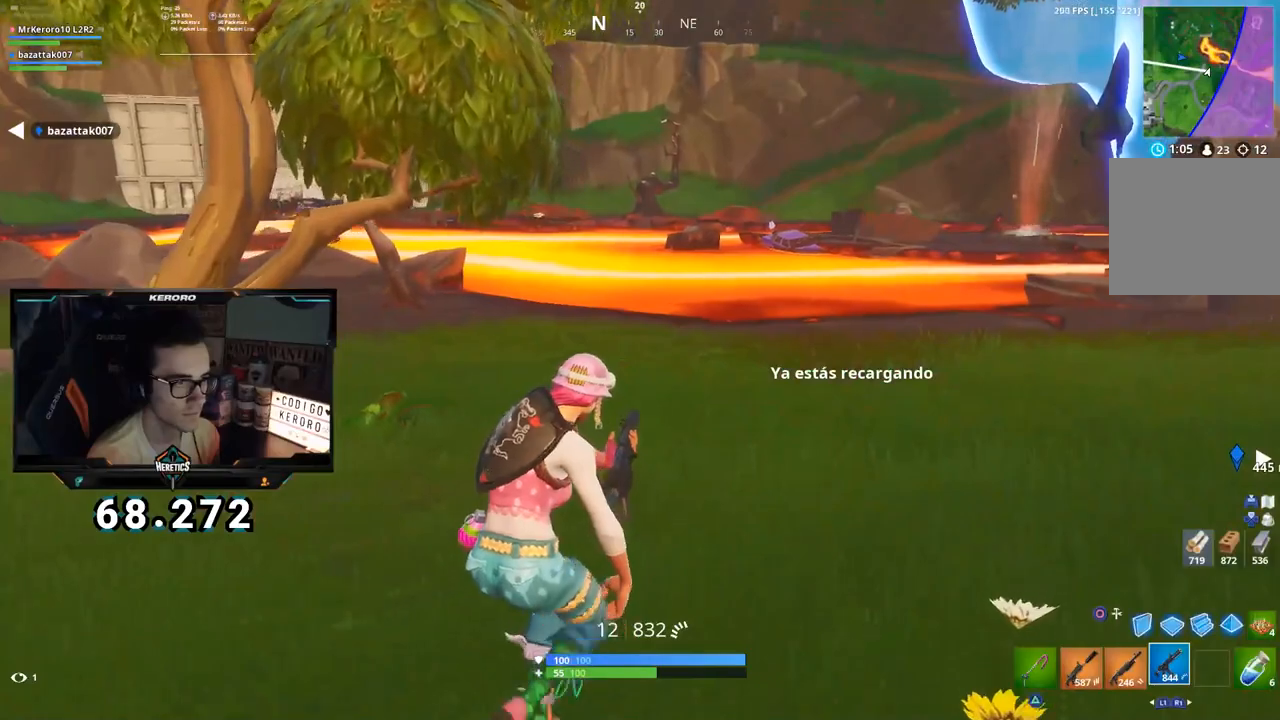
{"buttons": [], "left_stick": "up-right", "right_stick": "left", "events": [[17, "right_stick", "up-left"], [101, "right_stick", "center"], [151, "CROSS", "down"], [184, "CROSS", "up"], [484, "right_stick", "left"]]}
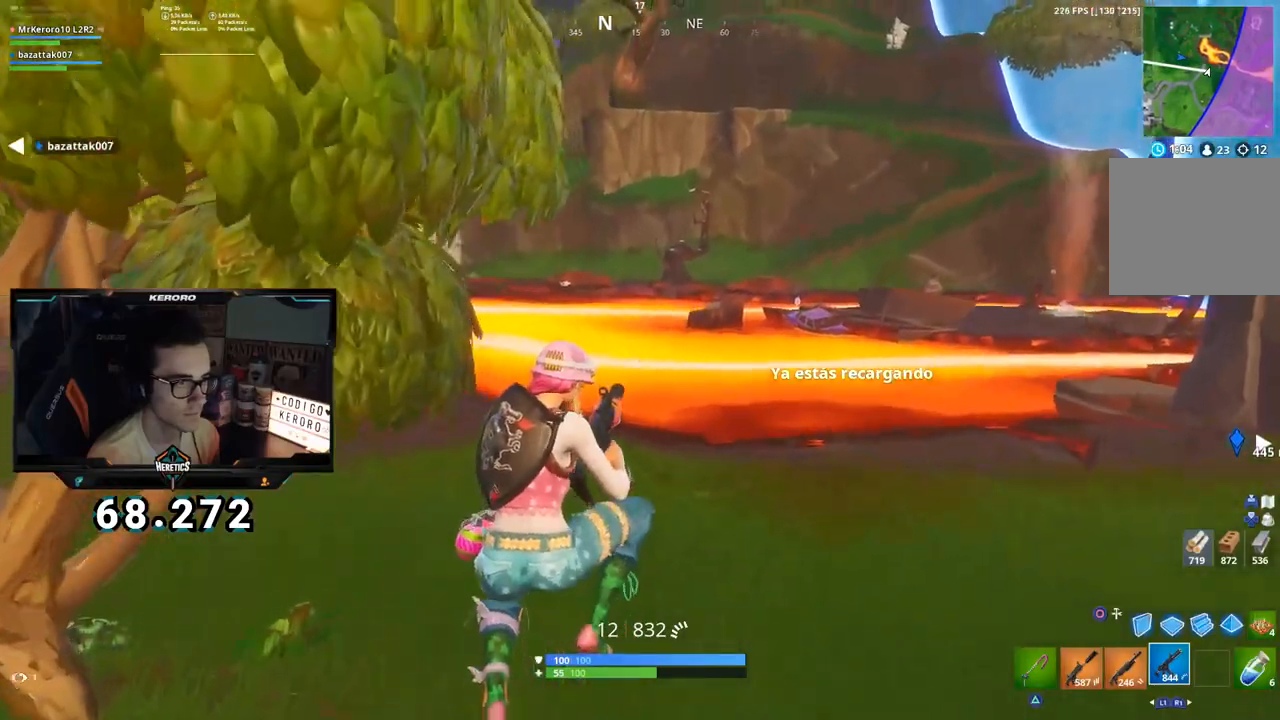
{"buttons": [], "left_stick": "right", "right_stick": "right", "events": [[17, "left_stick", "right"], [150, "right_stick", "up-left"], [284, "right_stick", "center"], [500, "right_stick", "right"]]}
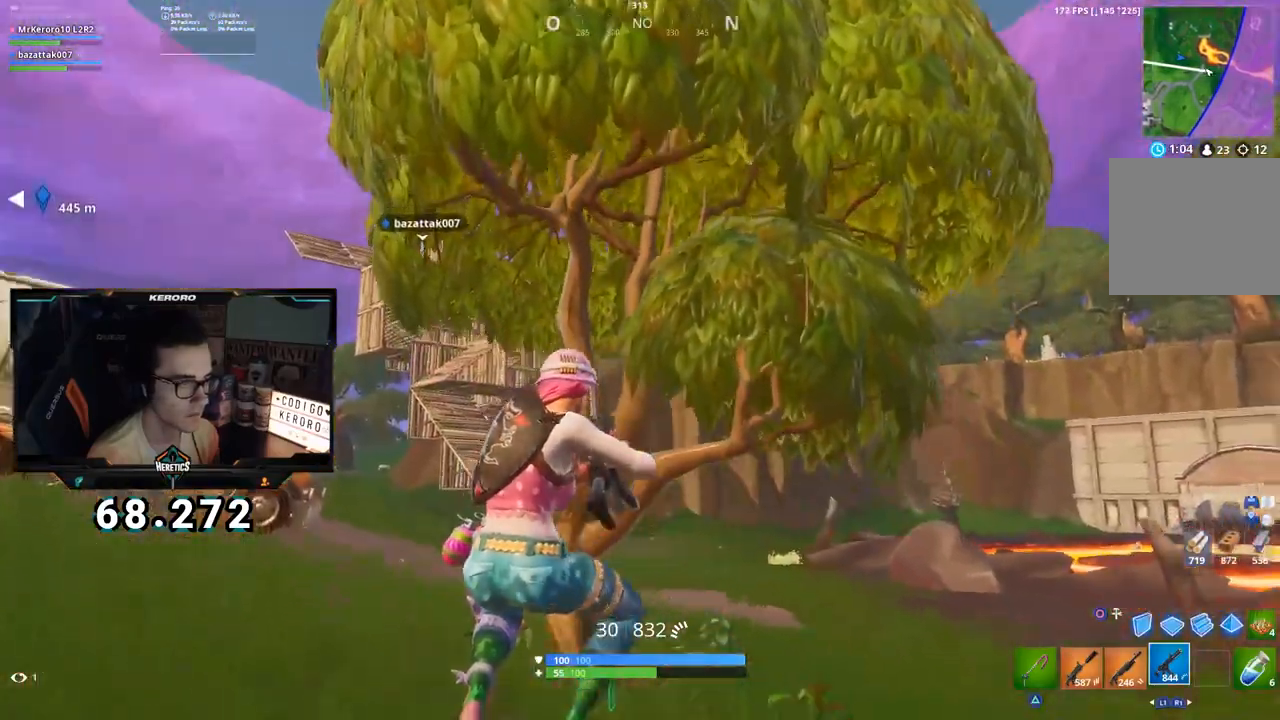
{"buttons": [], "left_stick": "up-right", "right_stick": "center", "events": [[101, "left_stick", "up-right"], [251, "right_stick", "center"], [267, "L1", "down"], [334, "L1", "up"], [401, "L1", "down"], [484, "L1", "up"]]}
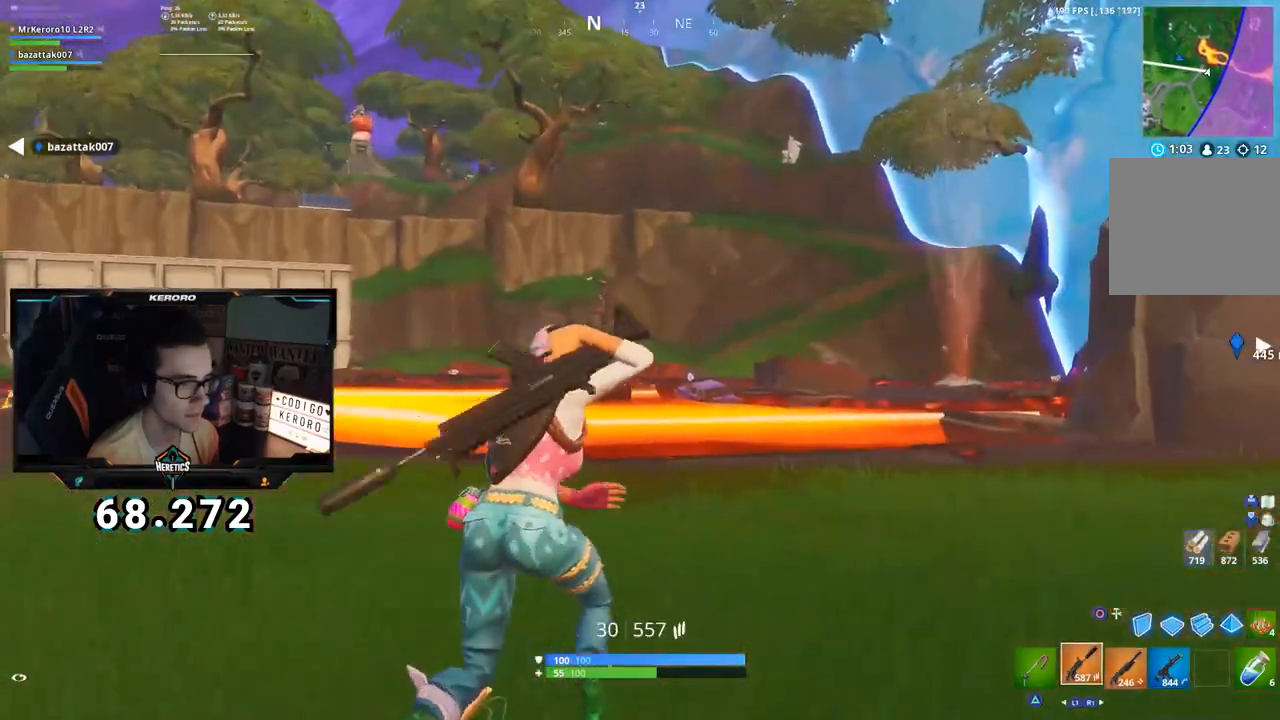
{"buttons": ["SQUARE"], "left_stick": "up-right", "right_stick": "center", "events": [[50, "CROSS", "down"], [133, "CROSS", "up"], [150, "right_stick", "down-left"], [417, "right_stick", "center"], [500, "SQUARE", "down"]]}
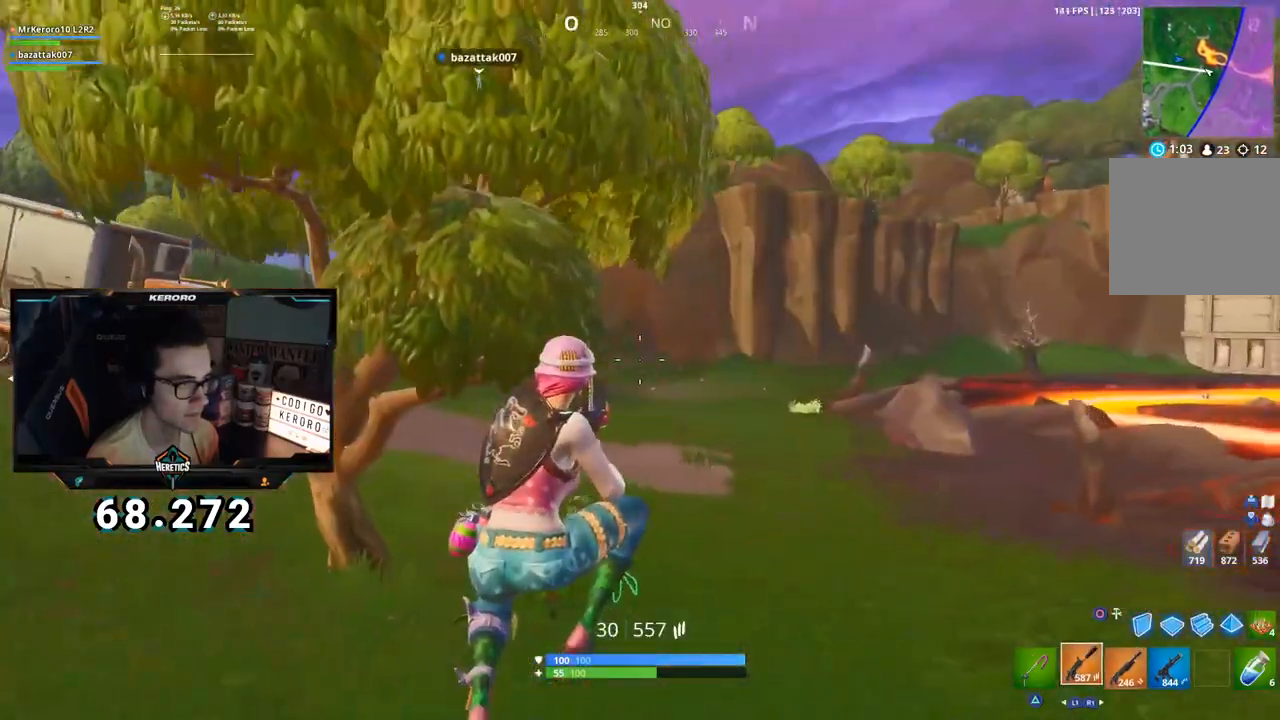
{"buttons": [], "left_stick": "up-right", "right_stick": "center", "events": [[84, "SQUARE", "up"], [317, "right_stick", "up"], [384, "right_stick", "center"]]}
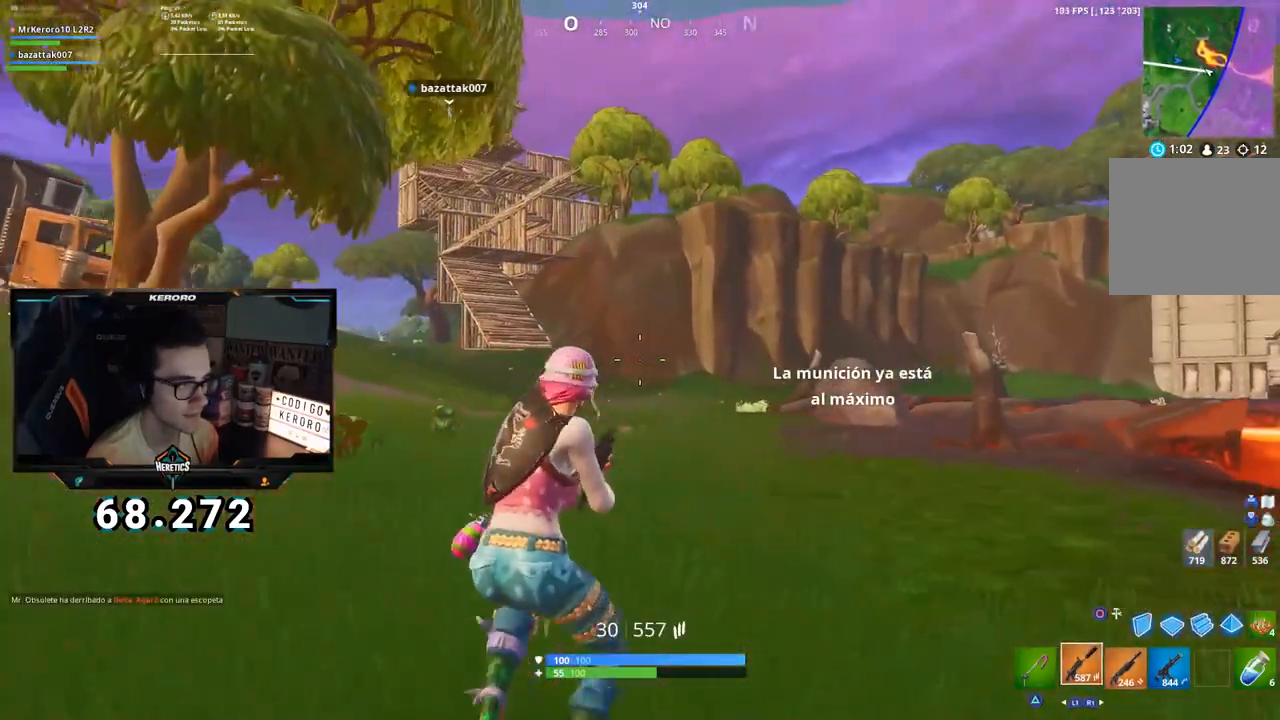
{"buttons": [], "left_stick": "down-right", "right_stick": "center", "events": [[67, "CROSS", "down"], [150, "CROSS", "up"], [217, "right_stick", "up-left"], [267, "left_stick", "down-right"], [350, "right_stick", "center"]]}
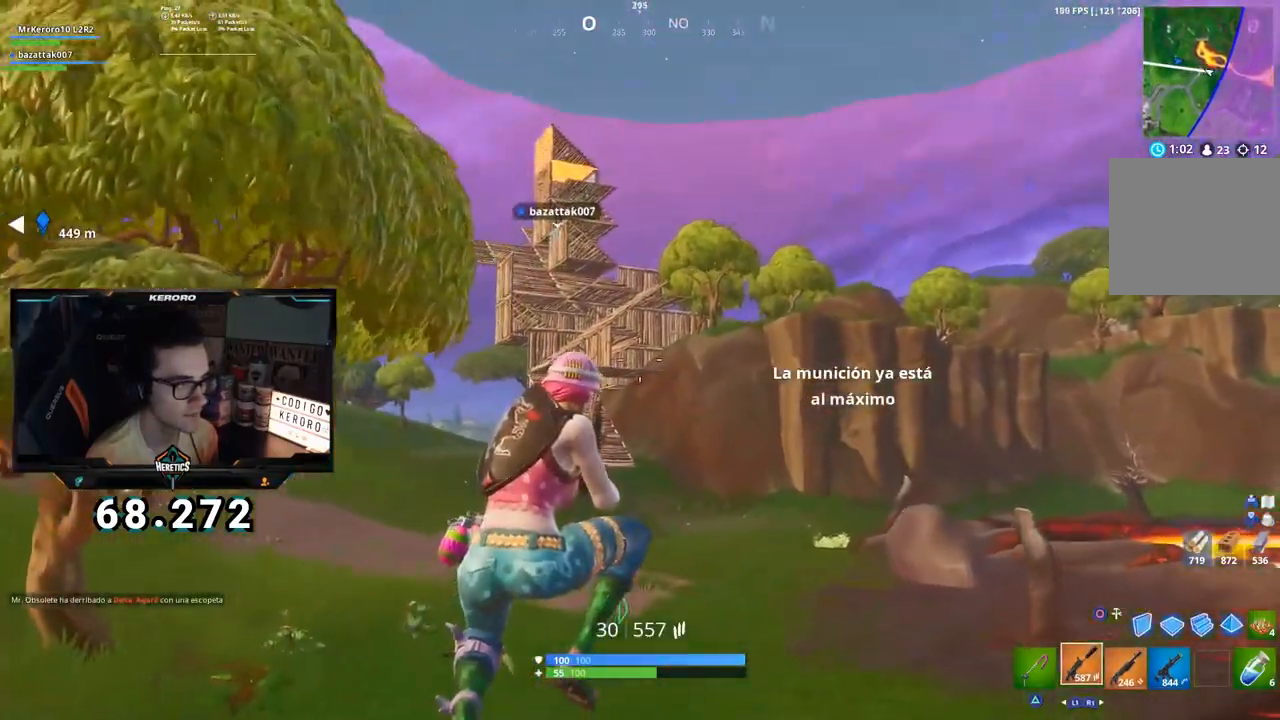
{"buttons": [], "left_stick": "up-right", "right_stick": "right", "events": [[134, "left_stick", "right"], [367, "right_stick", "right"], [418, "left_stick", "up-right"]]}
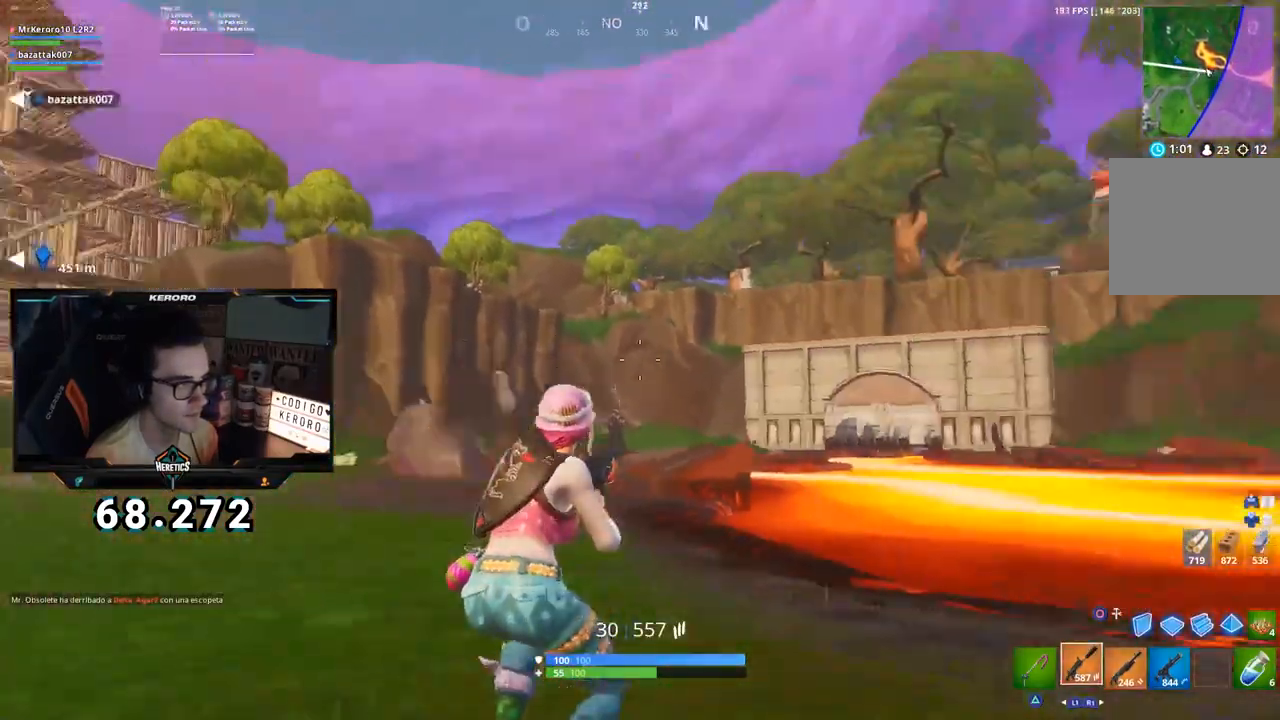
{"buttons": [], "left_stick": "down-right", "right_stick": "left", "events": [[150, "right_stick", "center"], [200, "CROSS", "down"], [284, "CROSS", "up"], [300, "right_stick", "left"], [367, "left_stick", "center"], [484, "left_stick", "down-right"]]}
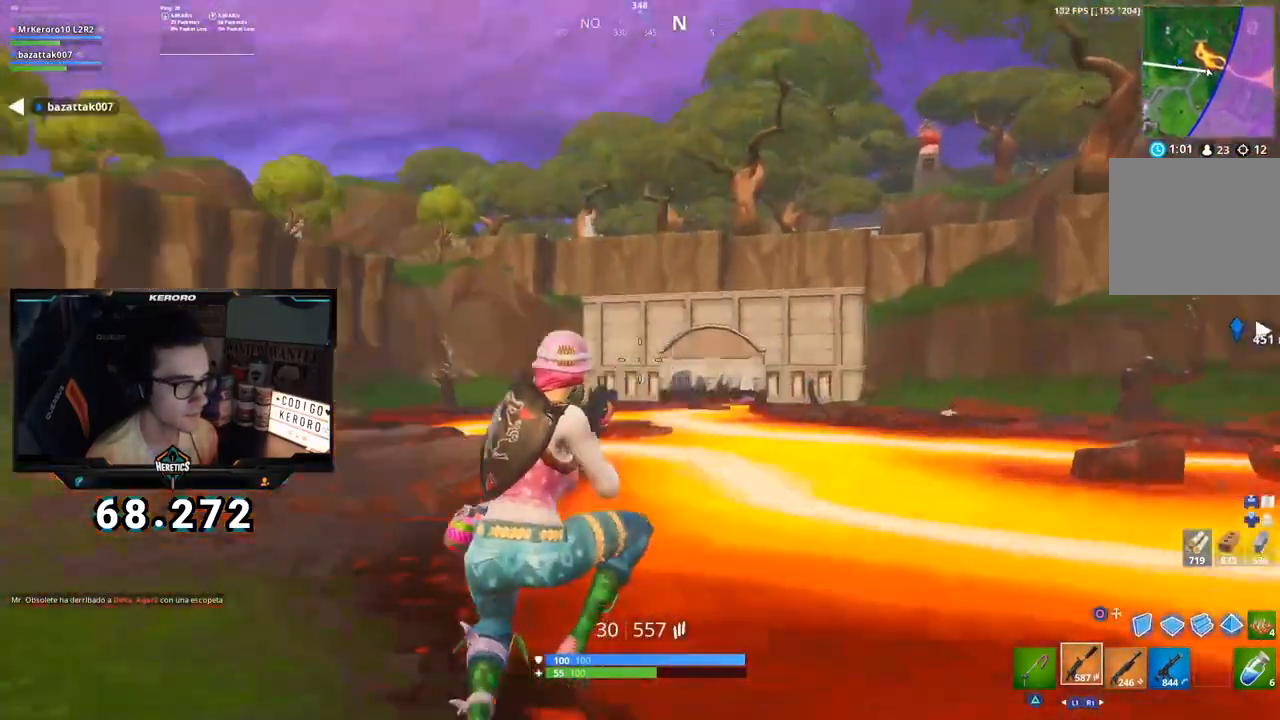
{"buttons": [], "left_stick": "right", "right_stick": "right", "events": [[101, "right_stick", "center"], [334, "right_stick", "right"], [384, "left_stick", "right"]]}
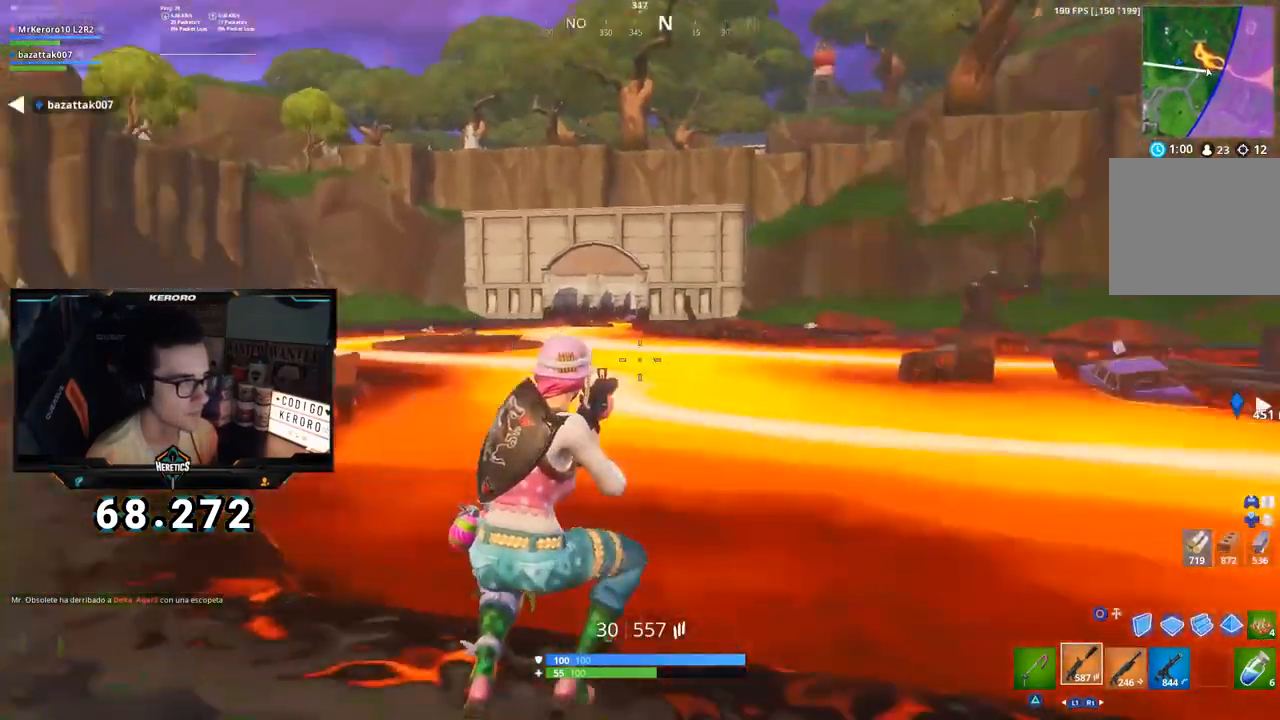
{"buttons": [], "left_stick": "up-right", "right_stick": "center", "events": [[34, "left_stick", "up-right"], [134, "right_stick", "center"]]}
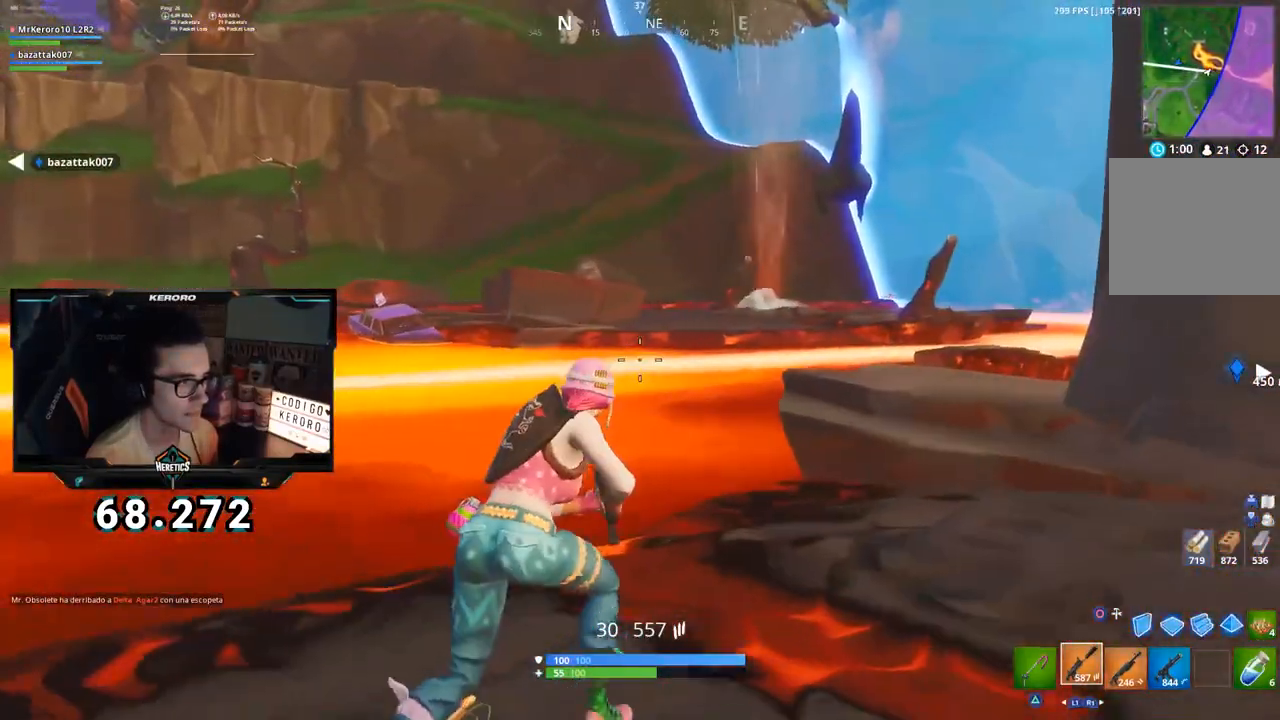
{"buttons": ["CROSS"], "left_stick": "down-right", "right_stick": "left", "events": [[167, "CROSS", "down"], [183, "R1", "down"], [267, "right_stick", "down-left"], [317, "R1", "up"], [333, "right_stick", "left"], [400, "left_stick", "down-right"]]}
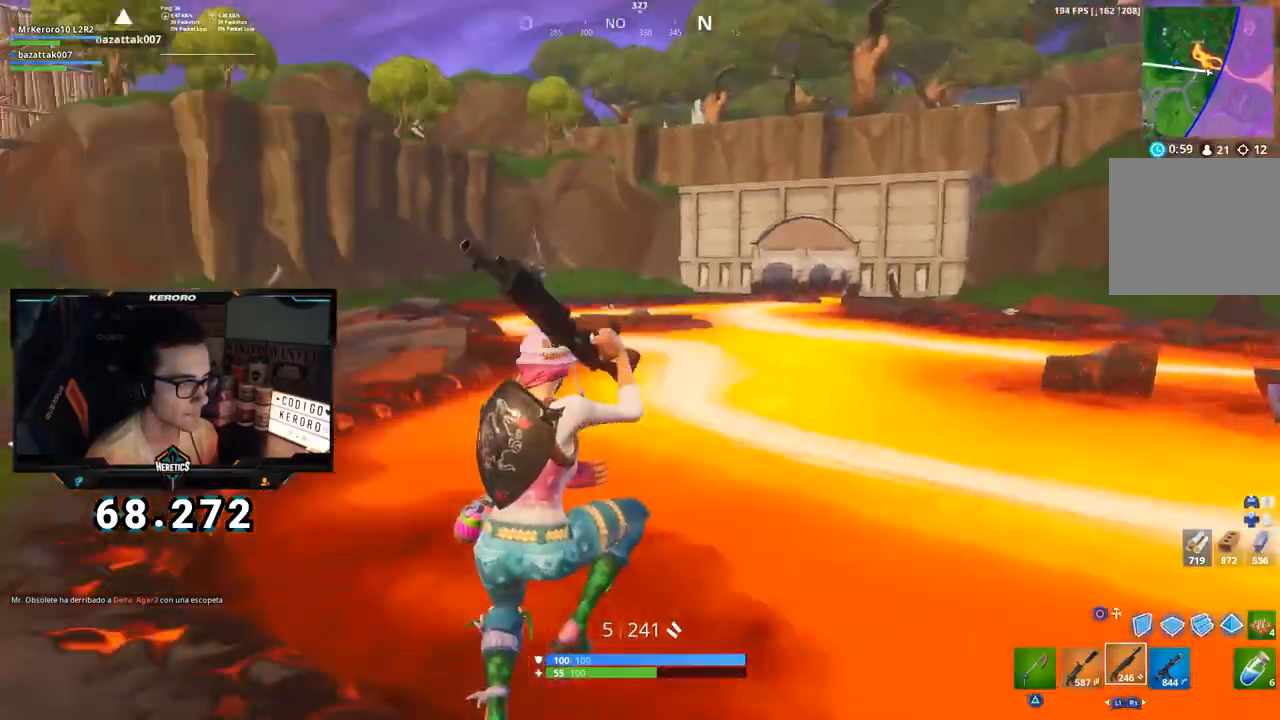
{"buttons": ["CROSS"], "left_stick": "up-right", "right_stick": "right", "events": [[67, "right_stick", "center"], [267, "L1", "down"], [267, "left_stick", "right"], [267, "right_stick", "right"], [384, "L1", "up"], [467, "left_stick", "up-right"]]}
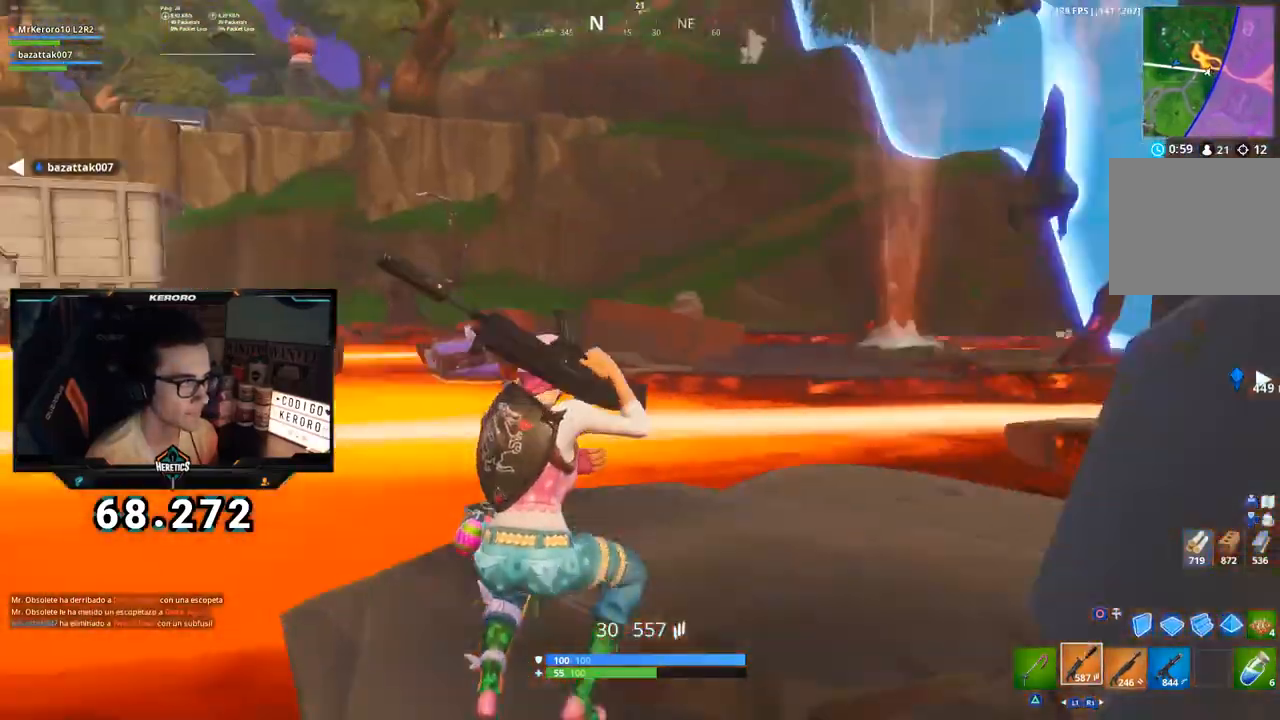
{"buttons": [], "left_stick": "up", "right_stick": "center", "events": [[83, "right_stick", "center"], [233, "CROSS", "up"], [333, "left_stick", "up"], [417, "TRIANGLE", "down"], [467, "TRIANGLE", "up"]]}
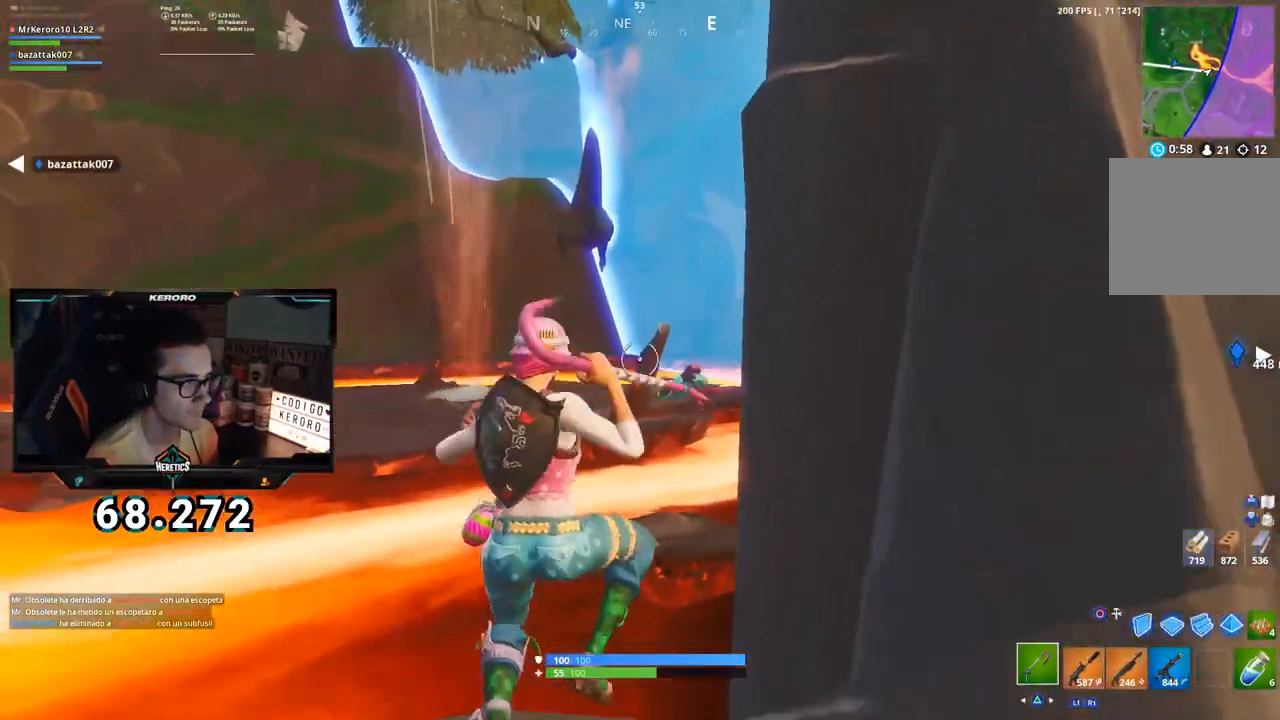
{"buttons": [], "left_stick": "up", "right_stick": "center", "events": [[50, "TRIANGLE", "down"], [117, "TRIANGLE", "up"], [150, "TRIANGLE", "down"], [251, "TRIANGLE", "up"], [351, "right_stick", "down"], [467, "right_stick", "center"]]}
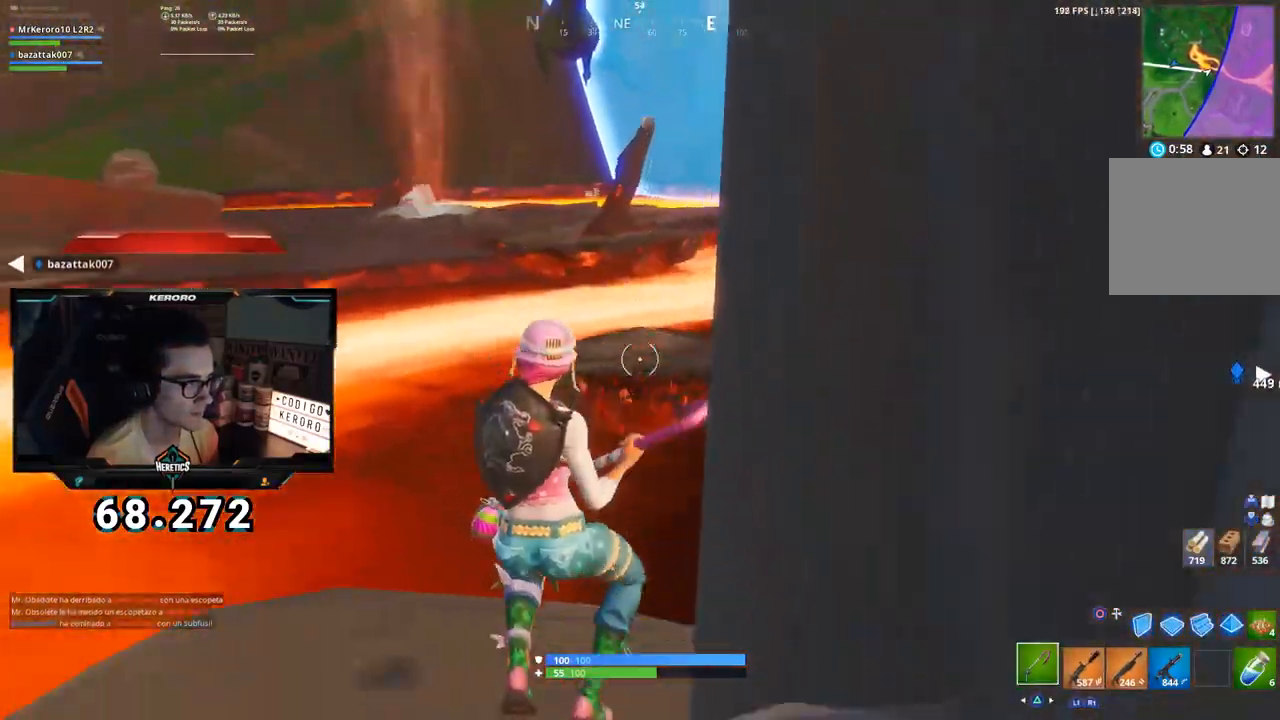
{"buttons": [], "left_stick": "up-right", "right_stick": "center", "events": [[150, "CROSS", "down"], [150, "R1", "down"], [233, "CROSS", "up"], [267, "R1", "up"], [333, "right_stick", "left"], [417, "left_stick", "up-right"], [500, "right_stick", "center"]]}
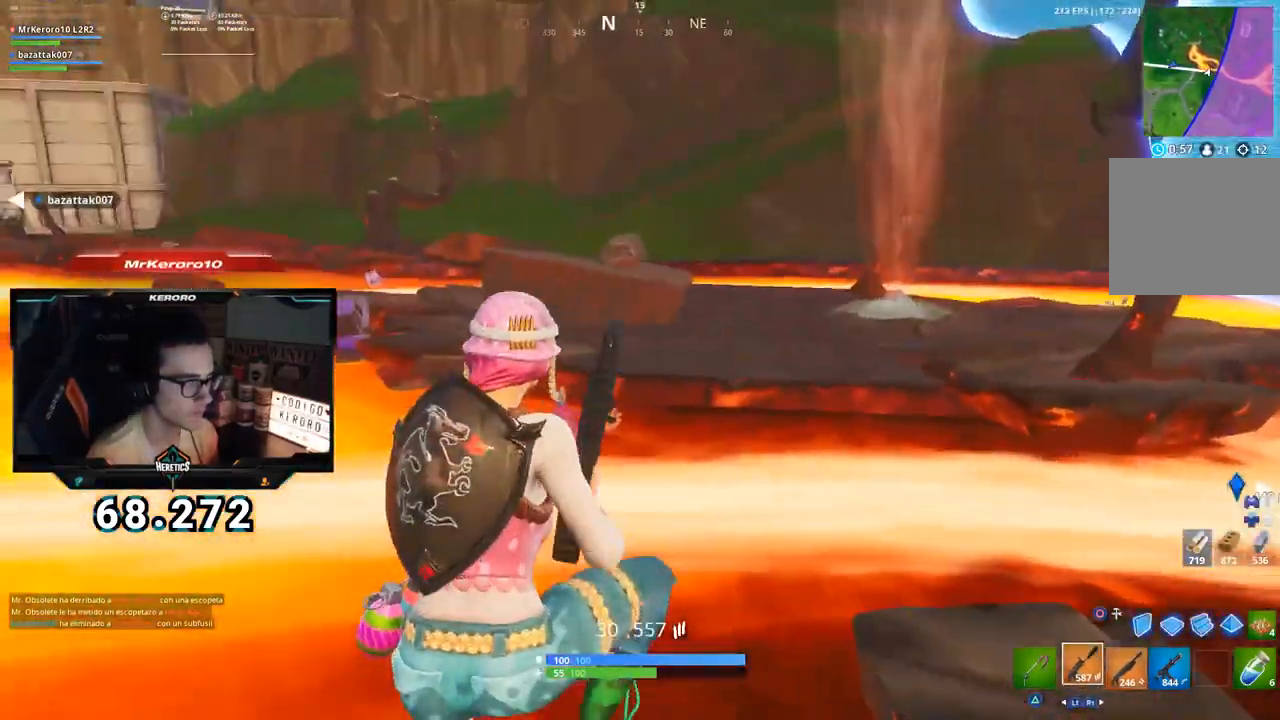
{"buttons": [], "left_stick": "up", "right_stick": "center", "events": [[267, "right_stick", "right"], [384, "left_stick", "up"], [434, "right_stick", "center"]]}
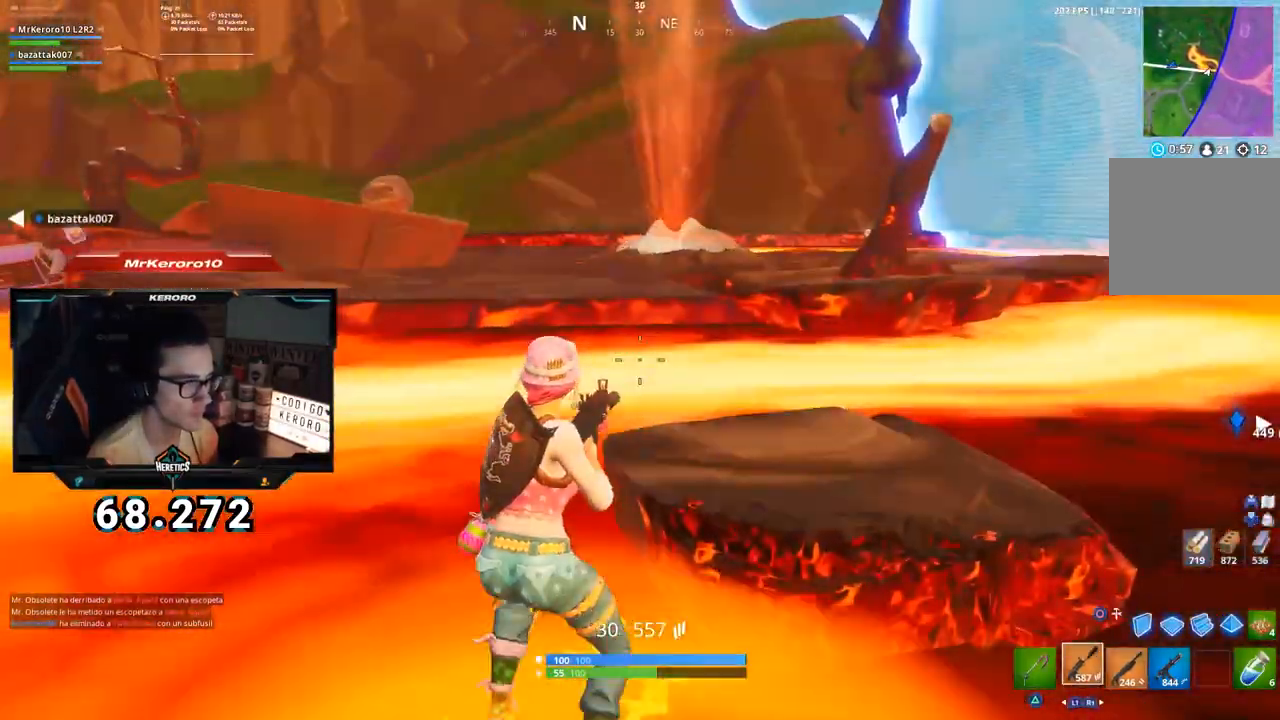
{"buttons": [], "left_stick": "up", "right_stick": "center", "events": [[367, "right_stick", "left"], [484, "right_stick", "center"]]}
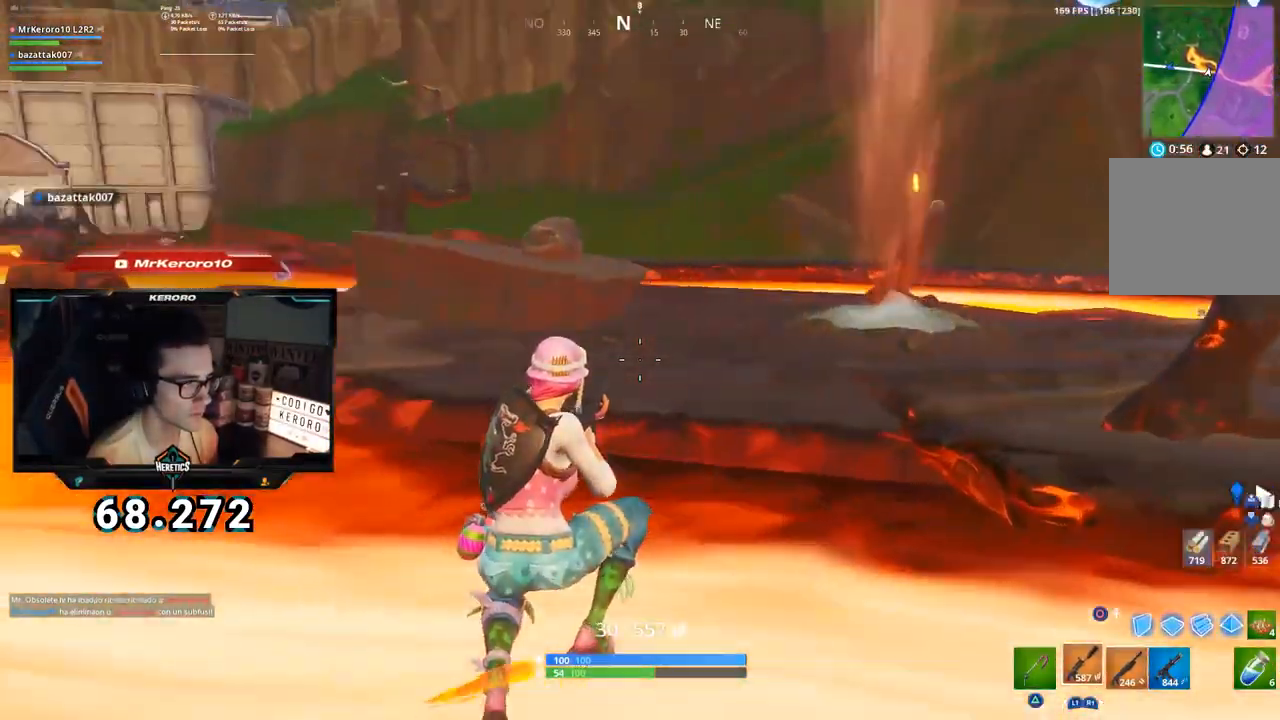
{"buttons": [], "left_stick": "up-right", "right_stick": "left", "events": [[234, "left_stick", "up-right"], [467, "right_stick", "left"]]}
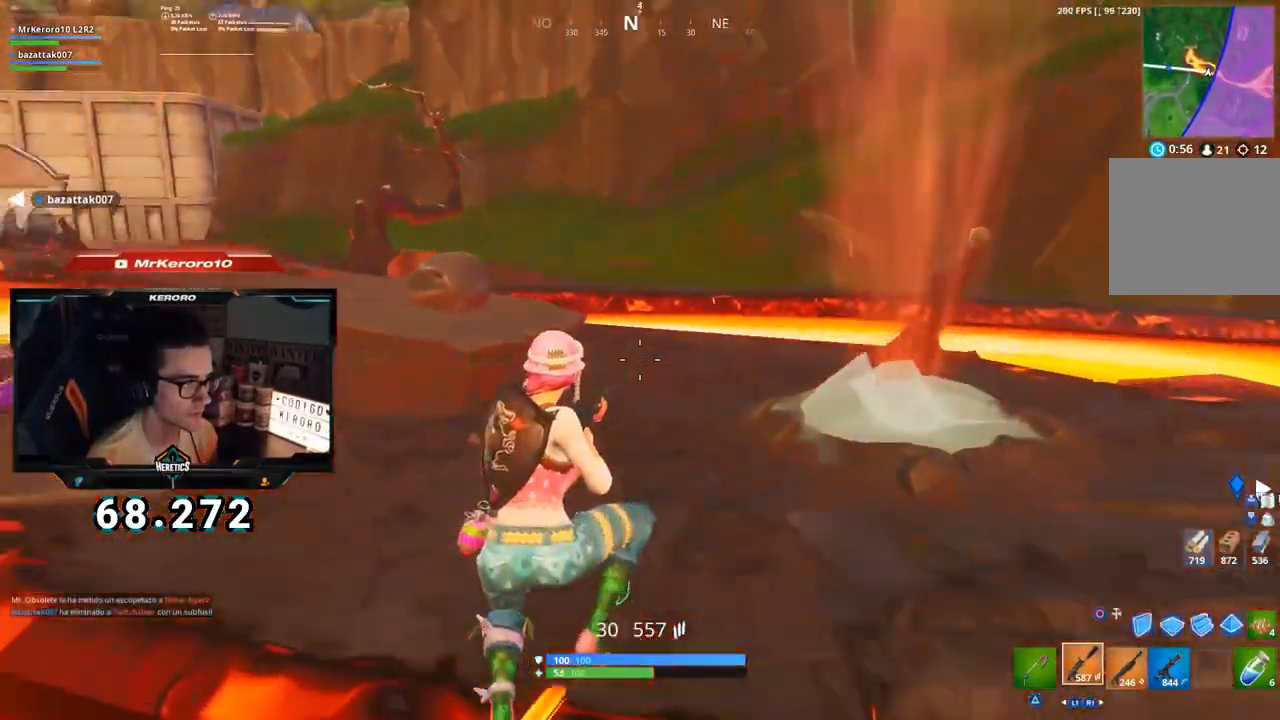
{"buttons": [], "left_stick": "right", "right_stick": "center", "events": [[16, "left_stick", "right"], [117, "right_stick", "center"]]}
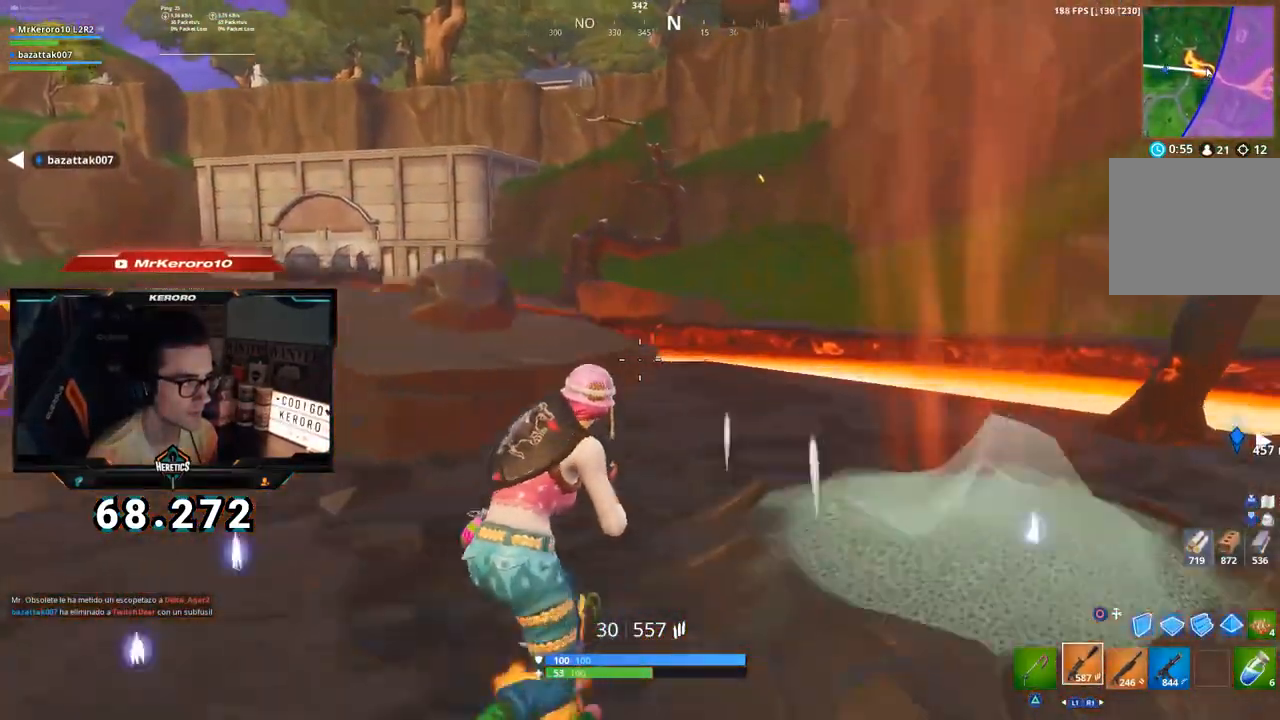
{"buttons": ["CROSS"], "left_stick": "up-left", "right_stick": "center", "events": [[217, "right_stick", "left"], [234, "left_stick", "up"], [334, "left_stick", "up-left"], [451, "right_stick", "center"], [484, "CROSS", "down"]]}
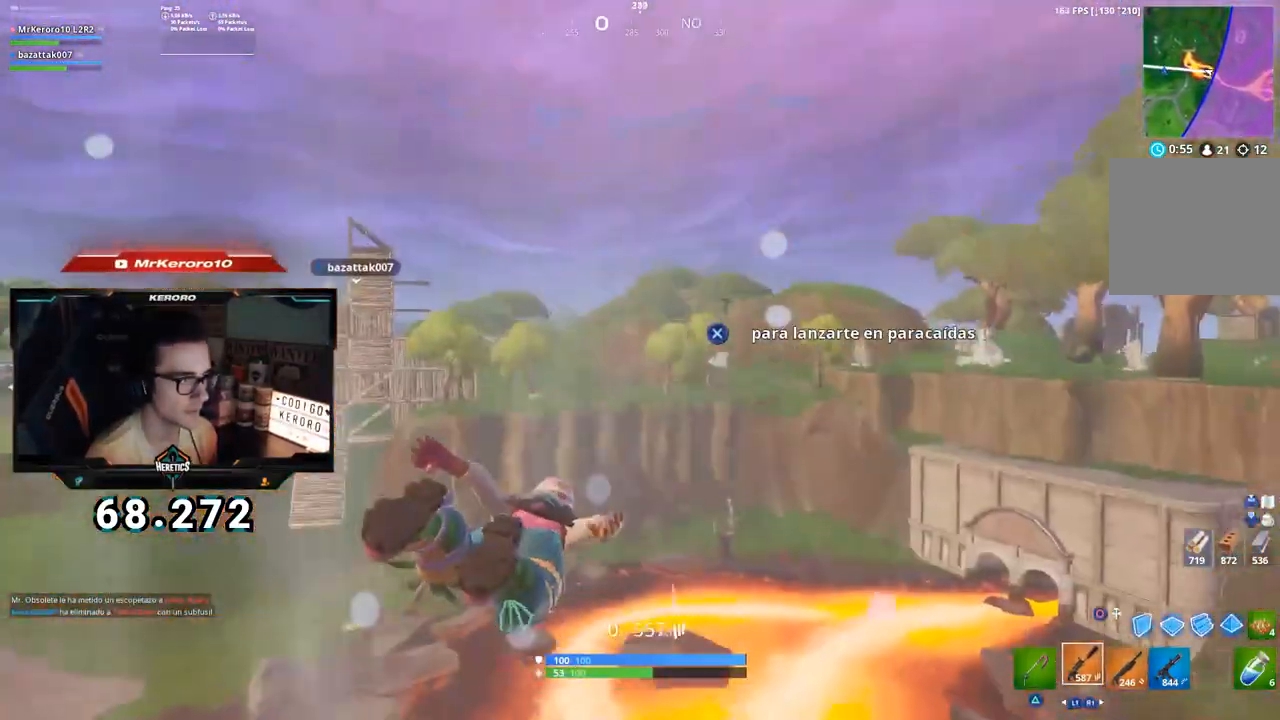
{"buttons": [], "left_stick": "up", "right_stick": "center", "events": [[117, "CROSS", "up"], [200, "right_stick", "left"], [333, "right_stick", "center"], [367, "left_stick", "up"]]}
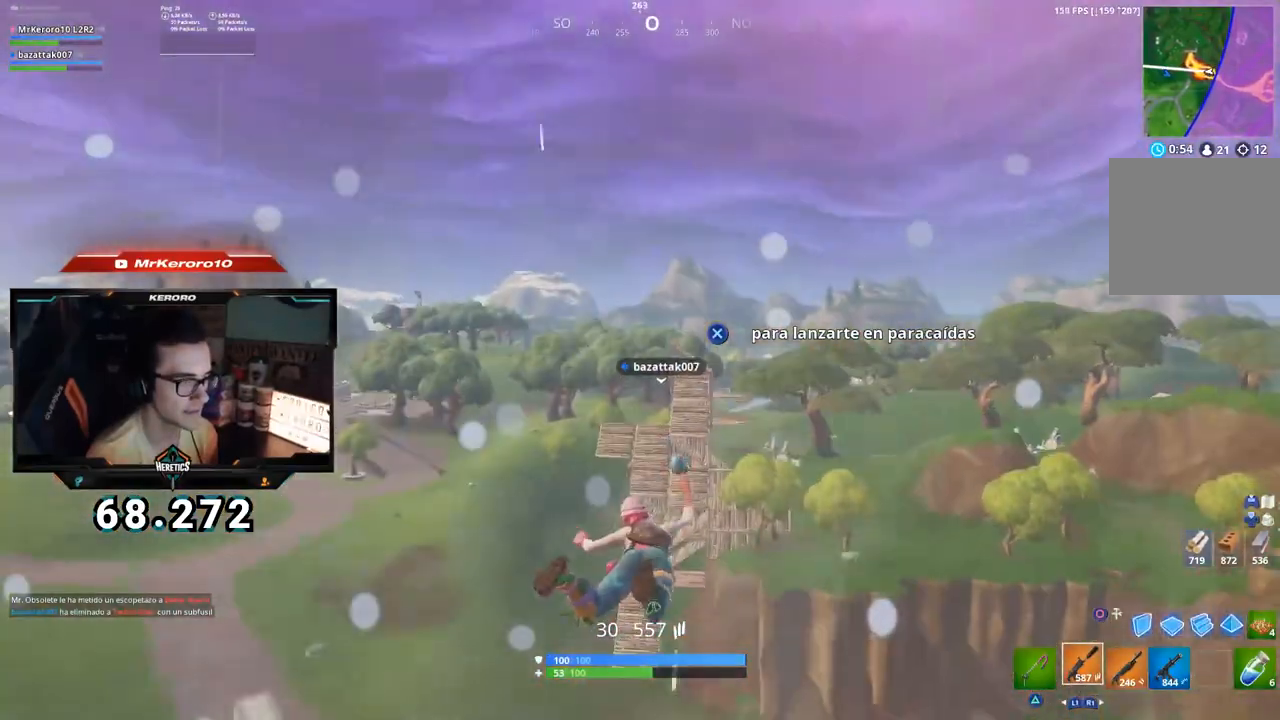
{"buttons": [], "left_stick": "up", "right_stick": "center", "events": [[167, "right_stick", "down-left"], [301, "right_stick", "center"]]}
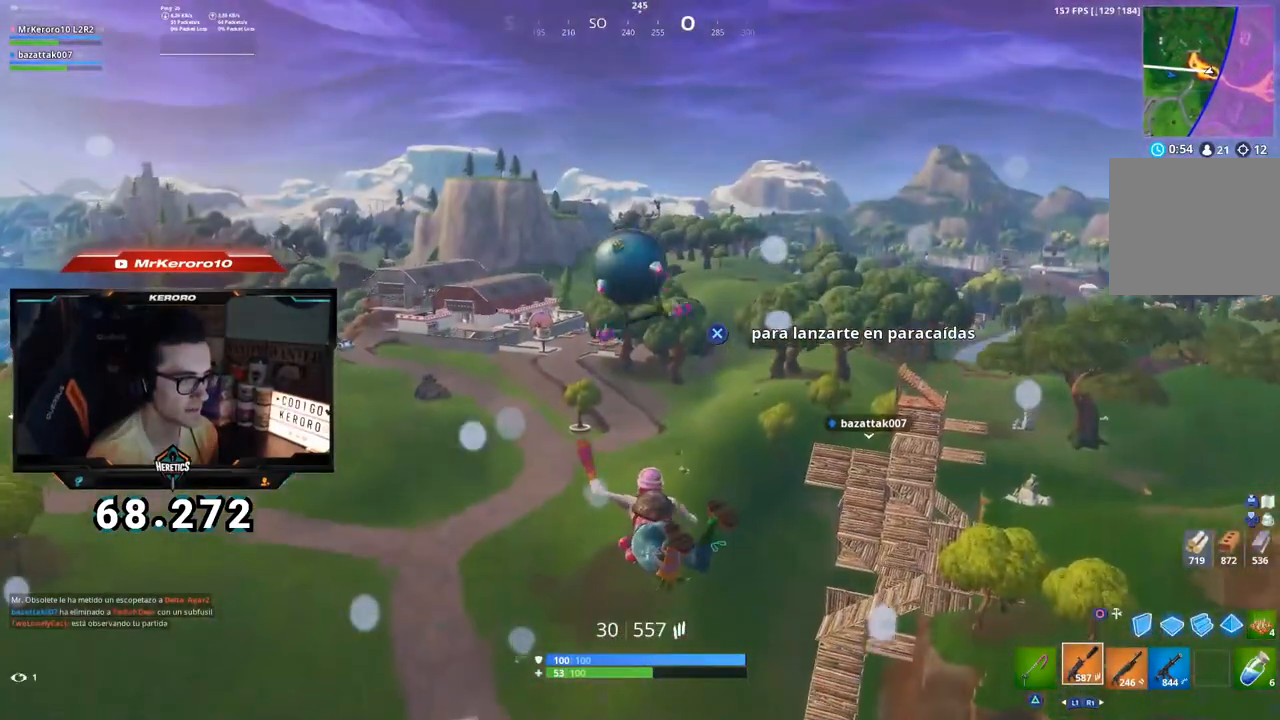
{"buttons": [], "left_stick": "up-right", "right_stick": "center", "events": [[484, "left_stick", "up-right"]]}
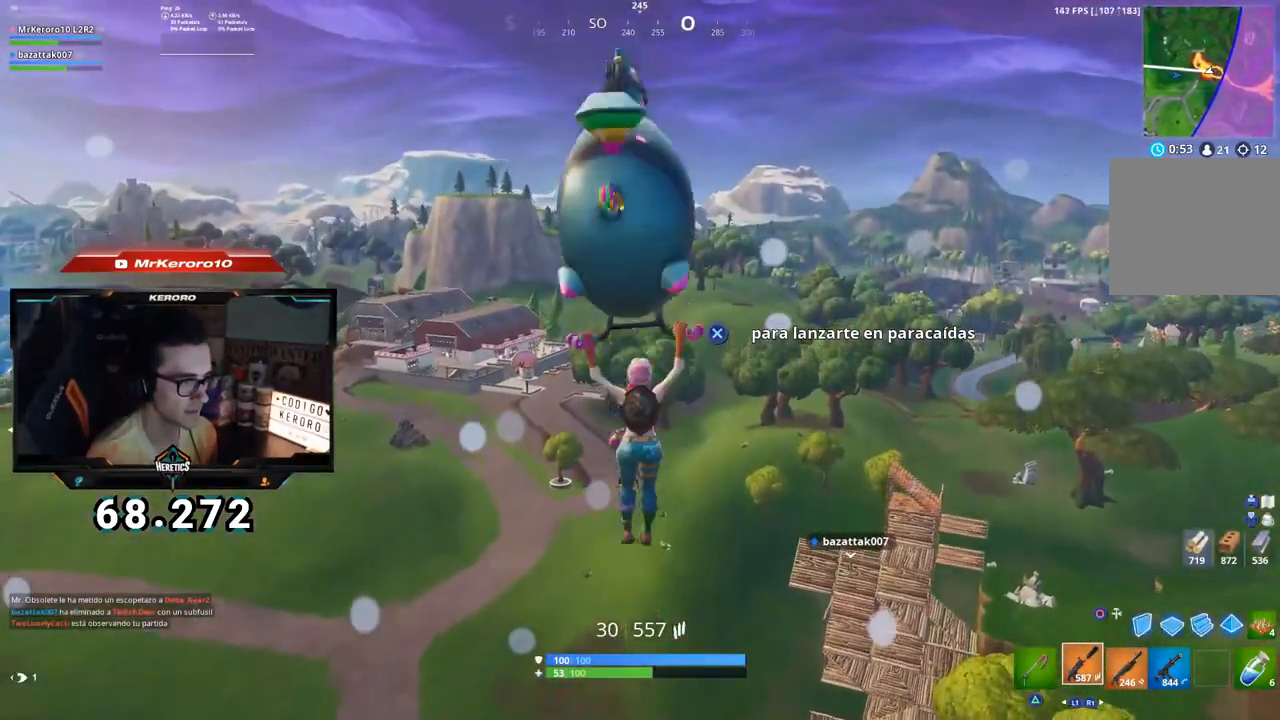
{"buttons": [], "left_stick": "up", "right_stick": "right", "events": [[401, "left_stick", "up"], [417, "right_stick", "right"]]}
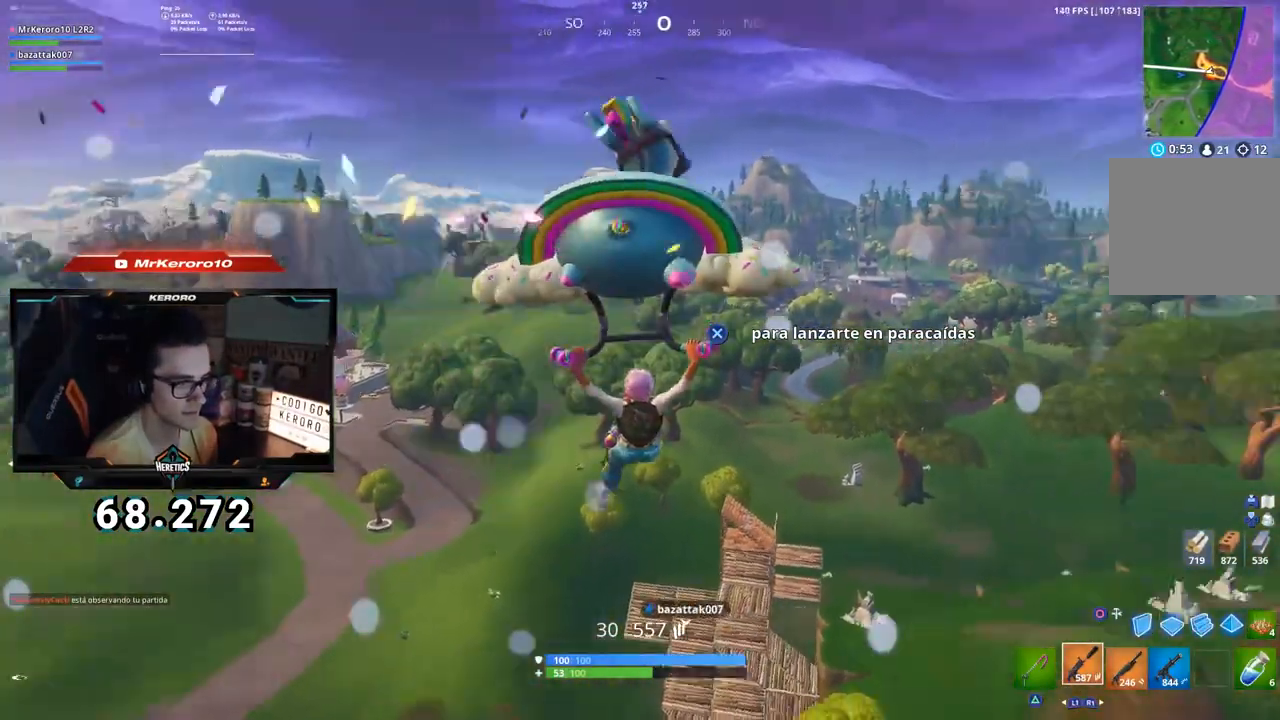
{"buttons": [], "left_stick": "up-left", "right_stick": "center", "events": [[66, "right_stick", "center"], [367, "right_stick", "down-right"], [467, "left_stick", "up-left"], [500, "right_stick", "center"]]}